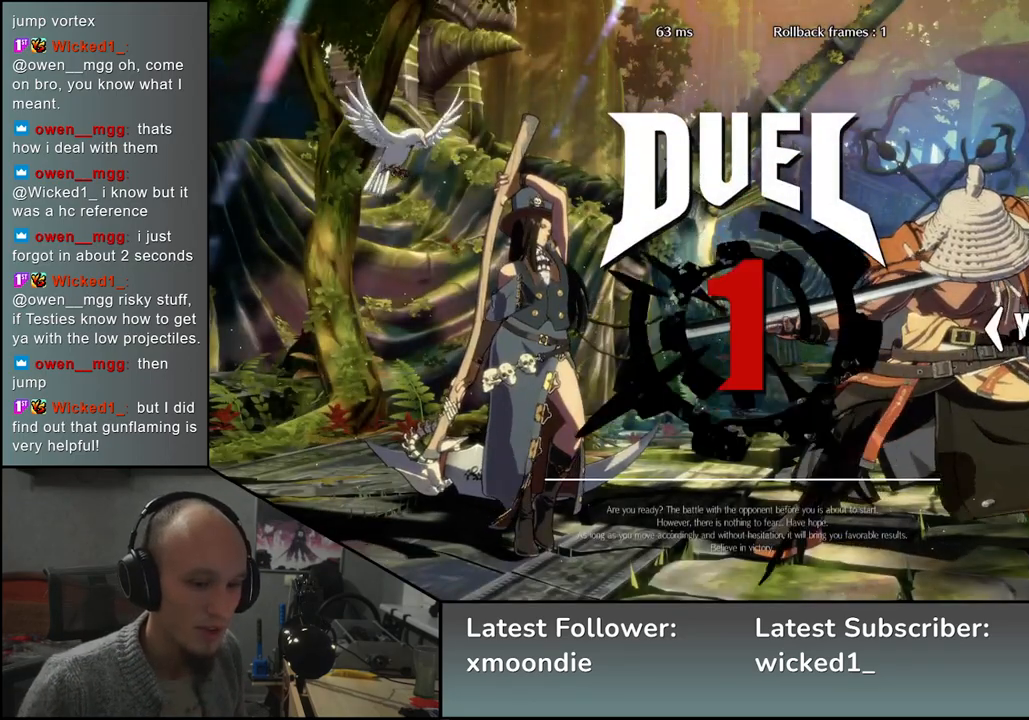
Gameplay with a controller (arcade stick); each line is a JSON object with the inputs held at the frame after it (dt_ms = milliseconds from this image to that frame). "events" lists button and stick changes between this image and that frame as [ms after this image, input, new state], when the widget could be followed in between. Not read: L3 R3 other_buttons.
{"dt_ms": 500, "buttons": [], "left_stick": "left", "events": [[133, "left_stick", "left"]]}
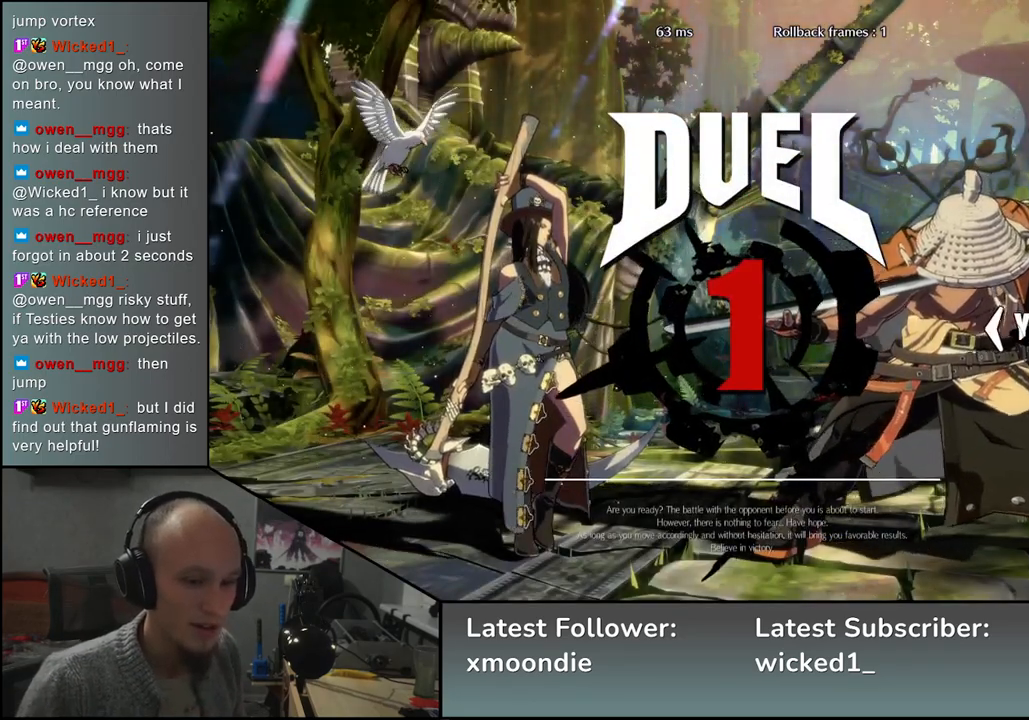
{"dt_ms": 500, "buttons": [], "left_stick": "left", "events": []}
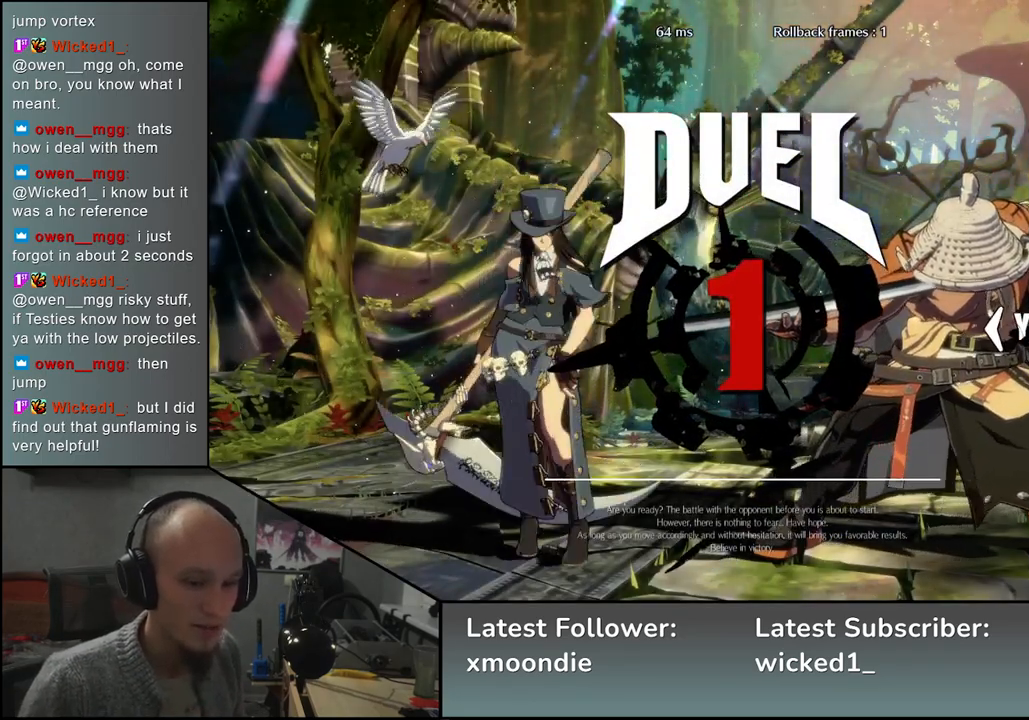
{"dt_ms": 500, "buttons": [], "left_stick": "left", "events": []}
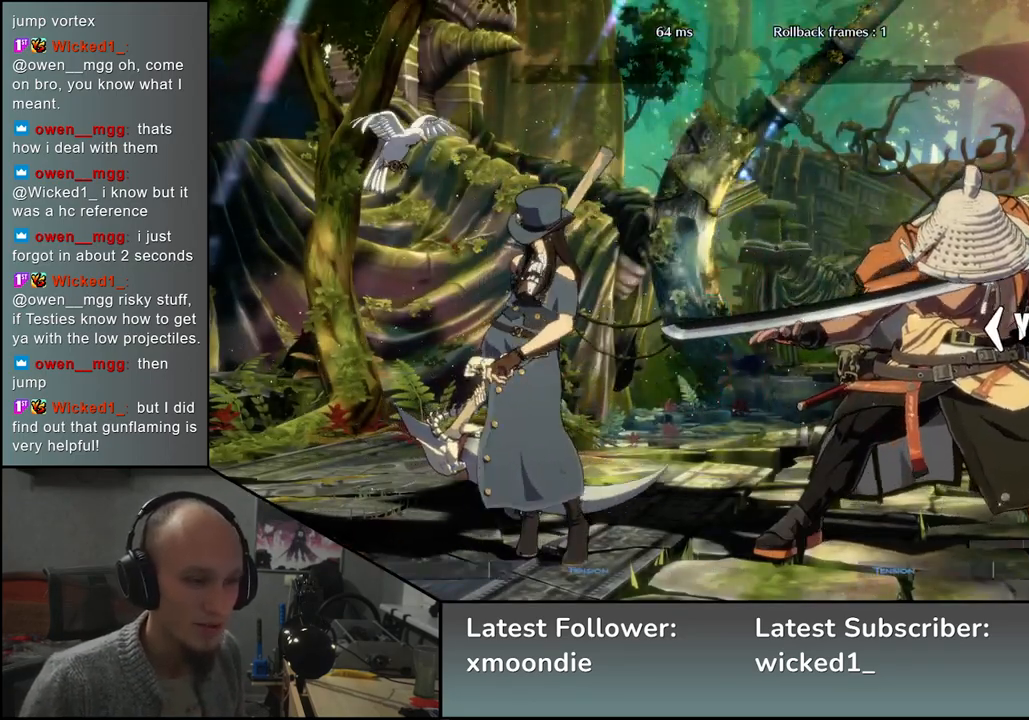
{"dt_ms": 500, "buttons": [], "left_stick": "left", "events": [[83, "R1", "down"], [133, "R1", "up"], [233, "R1", "down"], [283, "R1", "up"], [383, "R1", "down"], [450, "R1", "up"]]}
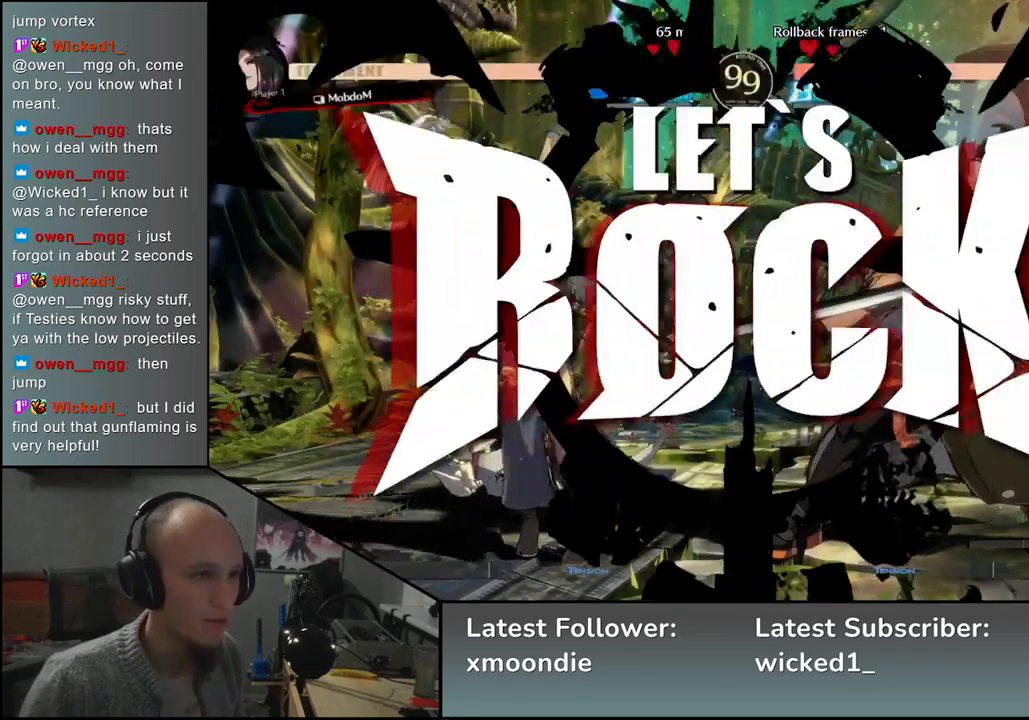
{"dt_ms": 500, "buttons": [], "left_stick": "left", "events": [[33, "R1", "down"], [100, "R1", "up"], [200, "R1", "down"], [233, "R1", "up"], [367, "R1", "down"], [433, "R1", "up"]]}
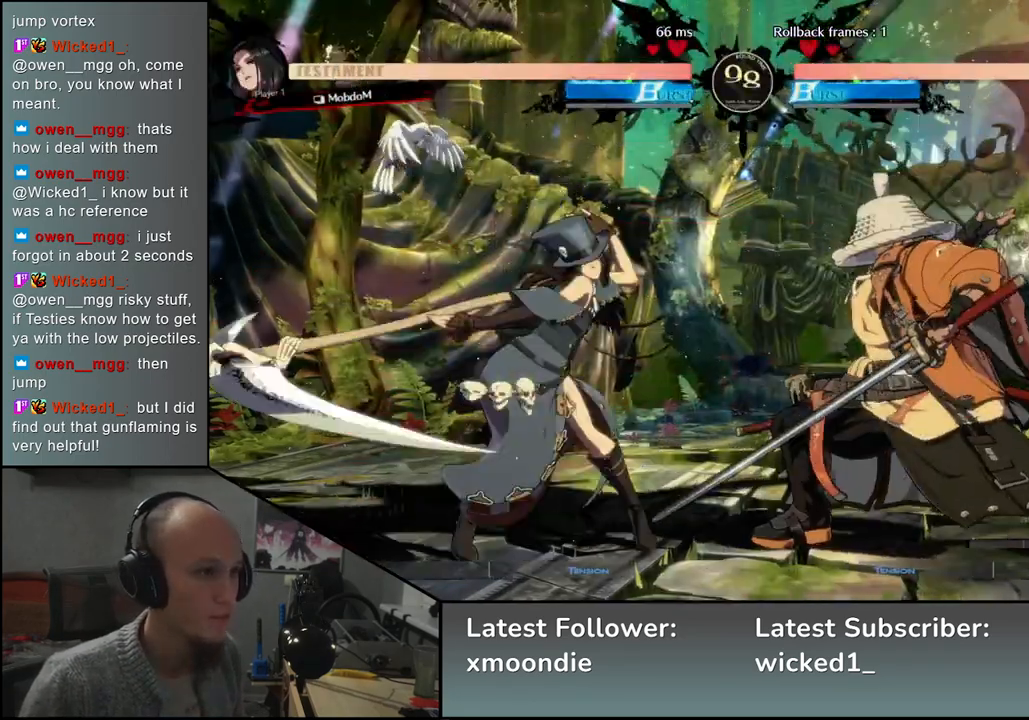
{"dt_ms": 500, "buttons": [], "left_stick": "left", "events": [[200, "left_stick", "down"], [267, "left_stick", "right"], [317, "SQUARE", "down"], [450, "SQUARE", "up"], [450, "left_stick", "up"], [500, "left_stick", "left"]]}
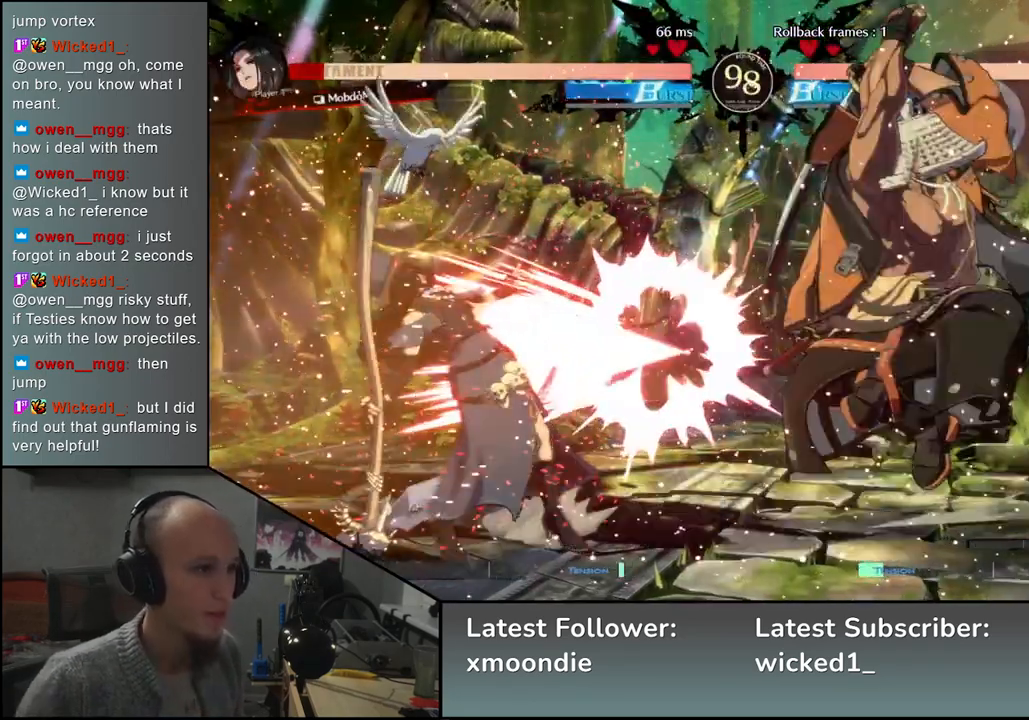
{"dt_ms": 500, "buttons": [], "left_stick": "down-right", "events": [[167, "left_stick", "down"], [317, "SQUARE", "down"], [317, "left_stick", "left"], [433, "SQUARE", "up"], [467, "left_stick", "down-right"]]}
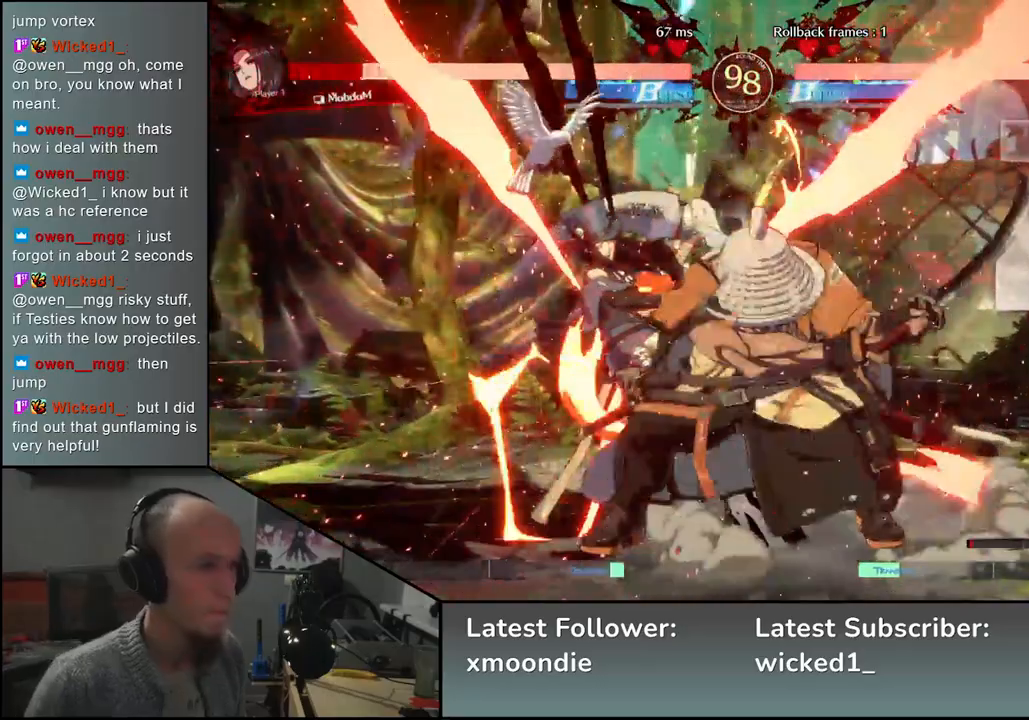
{"dt_ms": 500, "buttons": [], "left_stick": "right", "events": [[100, "left_stick", "down-left"], [150, "L2", "down"], [233, "L2", "up"], [233, "left_stick", "right"]]}
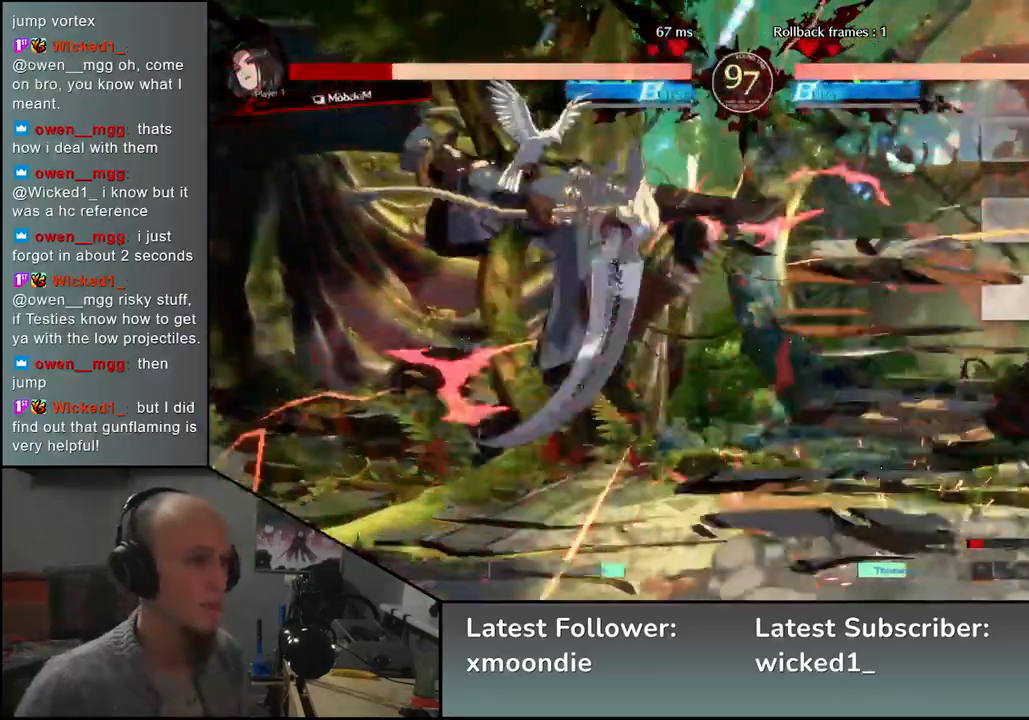
{"dt_ms": 500, "buttons": [], "left_stick": "center", "events": [[117, "left_stick", "center"], [200, "TRIANGLE", "down"], [283, "TRIANGLE", "up"], [417, "TRIANGLE", "down"], [500, "TRIANGLE", "up"]]}
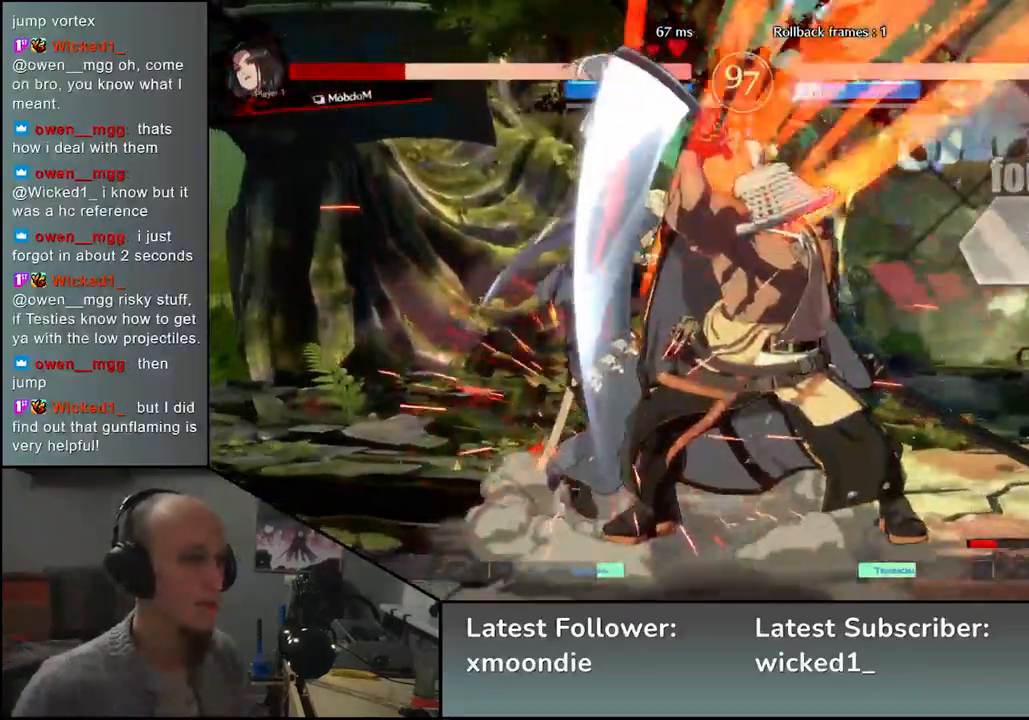
{"dt_ms": 500, "buttons": [], "left_stick": "right", "events": [[117, "TRIANGLE", "down"], [217, "TRIANGLE", "up"], [483, "left_stick", "right"]]}
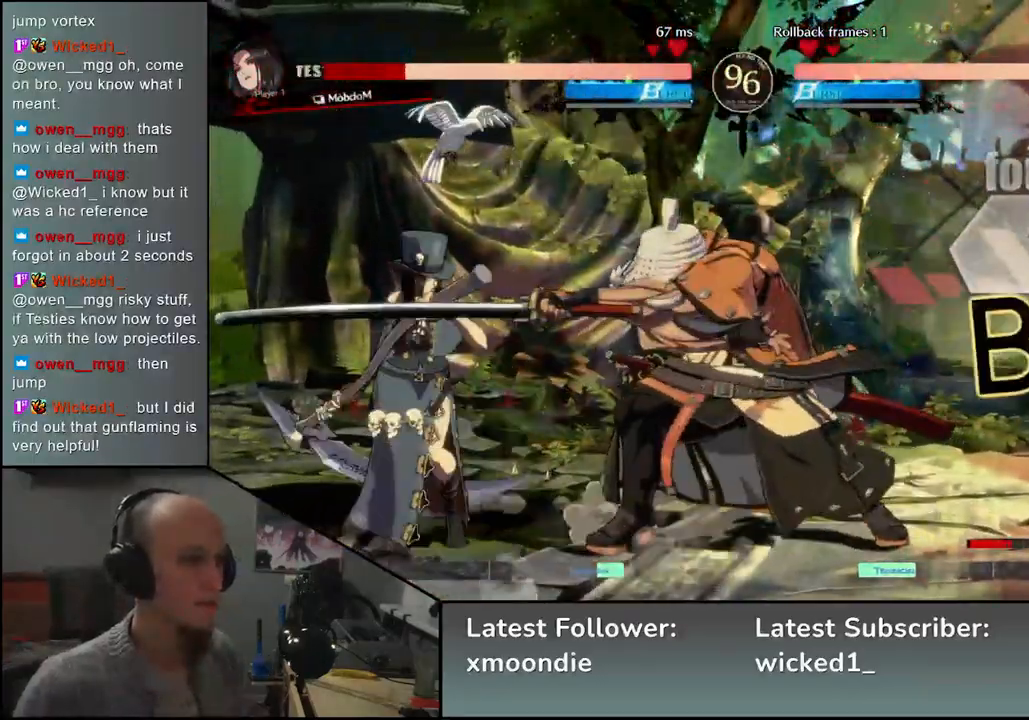
{"dt_ms": 500, "buttons": [], "left_stick": "right", "events": []}
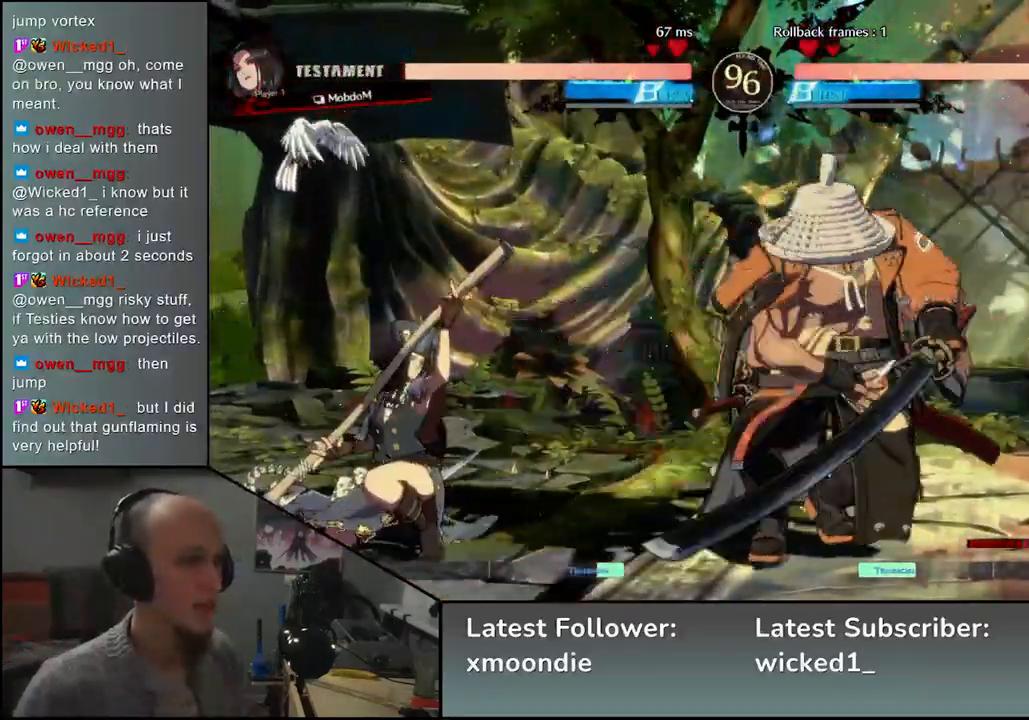
{"dt_ms": 500, "buttons": [], "left_stick": "down-right", "events": [[233, "left_stick", "down-right"], [283, "SQUARE", "down"], [417, "SQUARE", "up"]]}
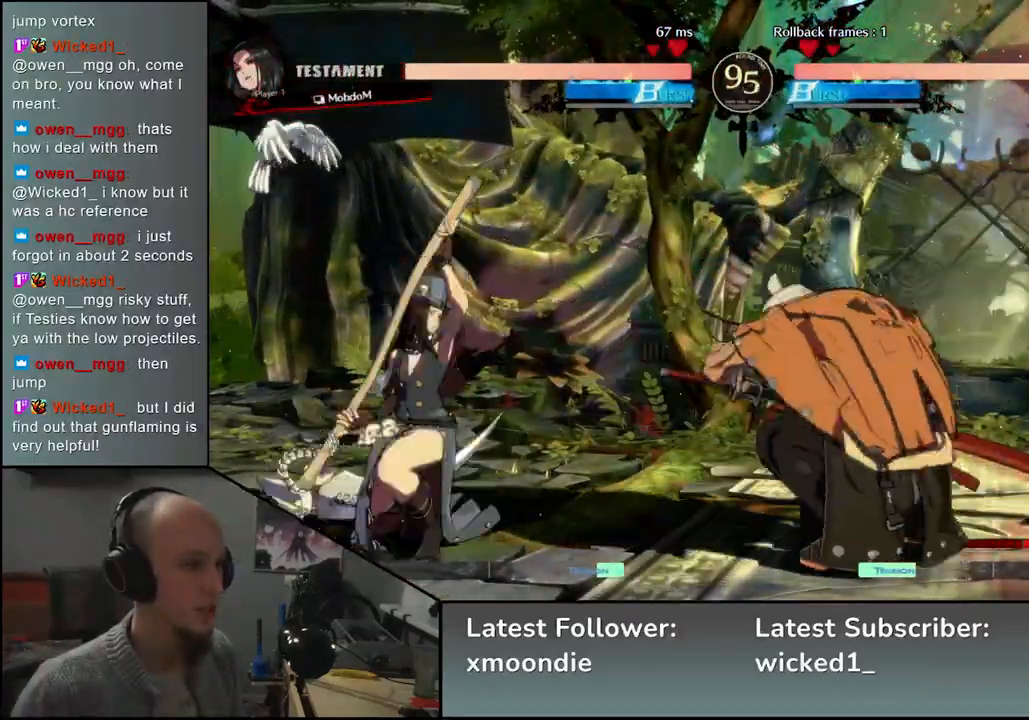
{"dt_ms": 500, "buttons": [], "left_stick": "right", "events": [[200, "left_stick", "right"]]}
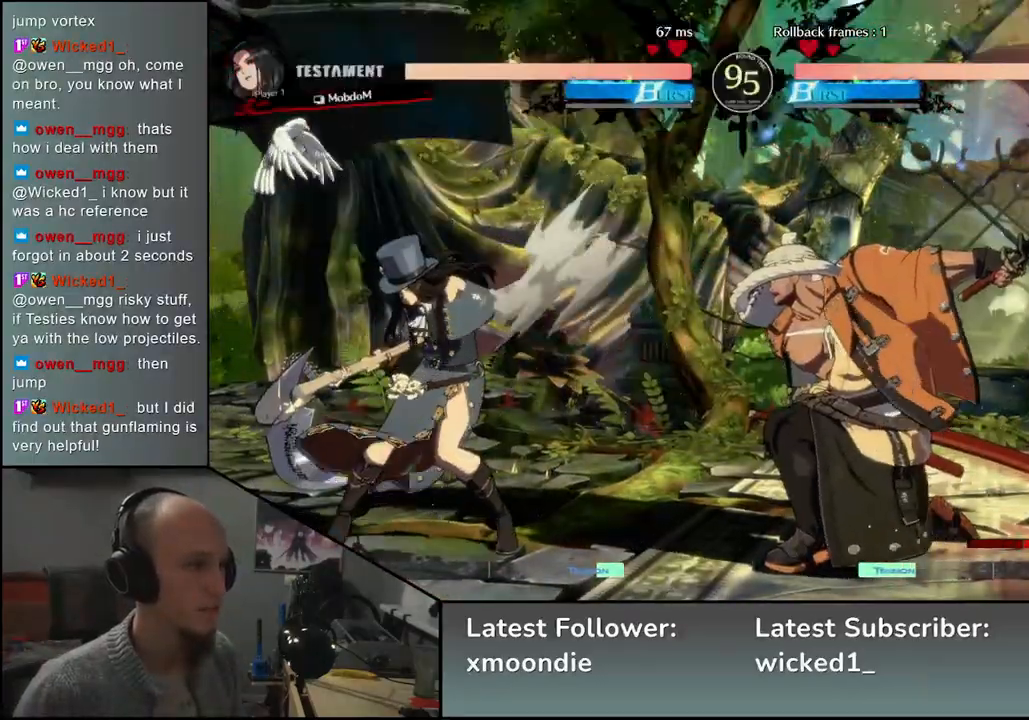
{"dt_ms": 500, "buttons": [], "left_stick": "center", "events": [[267, "TRIANGLE", "down"], [267, "left_stick", "center"], [317, "TRIANGLE", "up"], [433, "TRIANGLE", "down"], [500, "TRIANGLE", "up"]]}
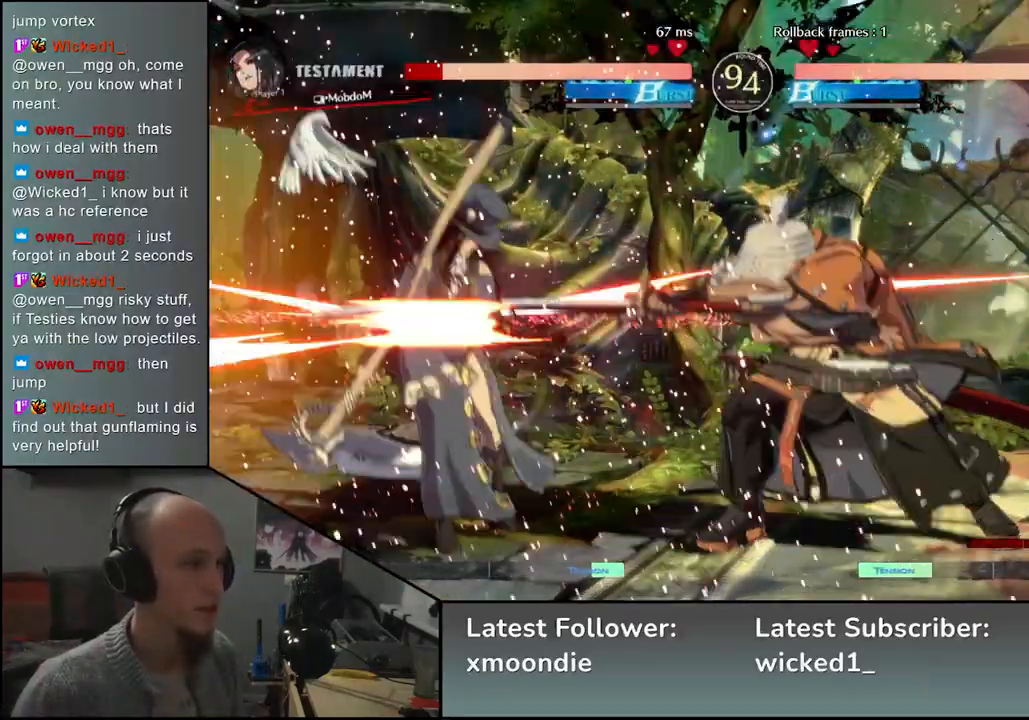
{"dt_ms": 500, "buttons": [], "left_stick": "center", "events": [[117, "TRIANGLE", "down"], [200, "TRIANGLE", "up"], [317, "TRIANGLE", "down"], [400, "TRIANGLE", "up"]]}
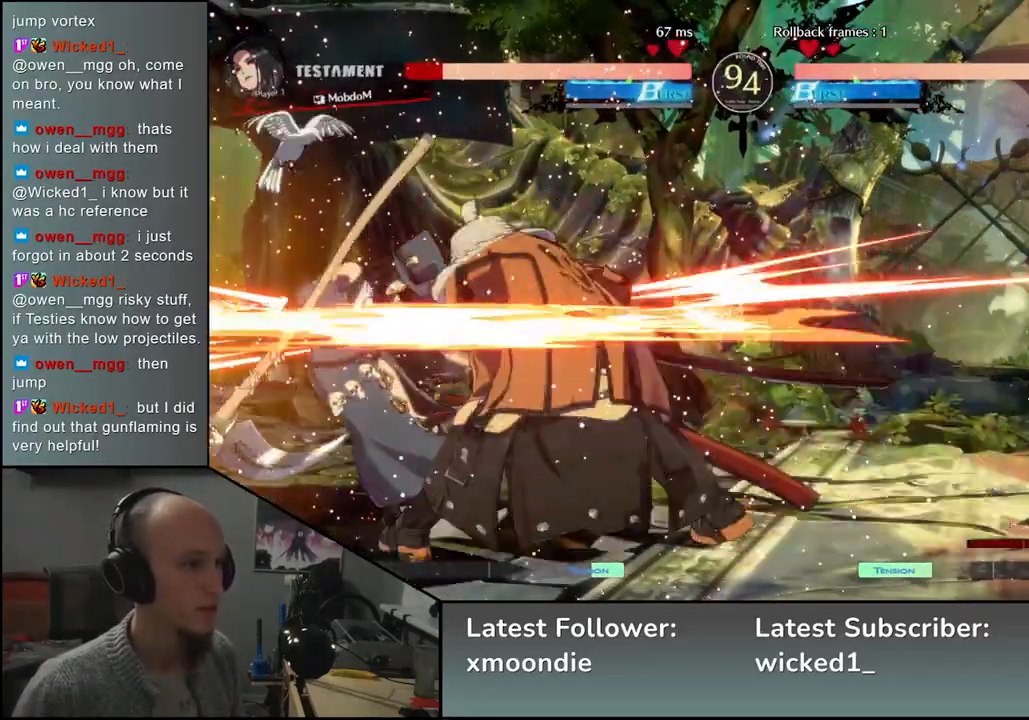
{"dt_ms": 500, "buttons": [], "left_stick": "center", "events": [[17, "TRIANGLE", "down"], [100, "TRIANGLE", "up"], [200, "TRIANGLE", "down"], [300, "TRIANGLE", "up"], [383, "TRIANGLE", "down"], [483, "TRIANGLE", "up"]]}
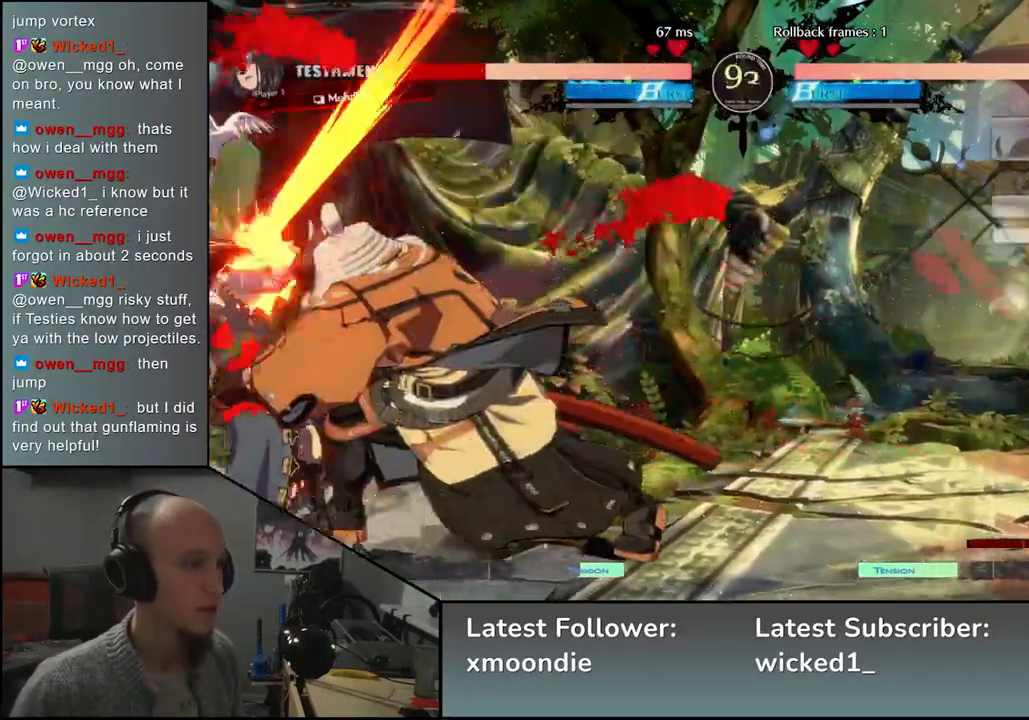
{"dt_ms": 500, "buttons": [], "left_stick": "center", "events": []}
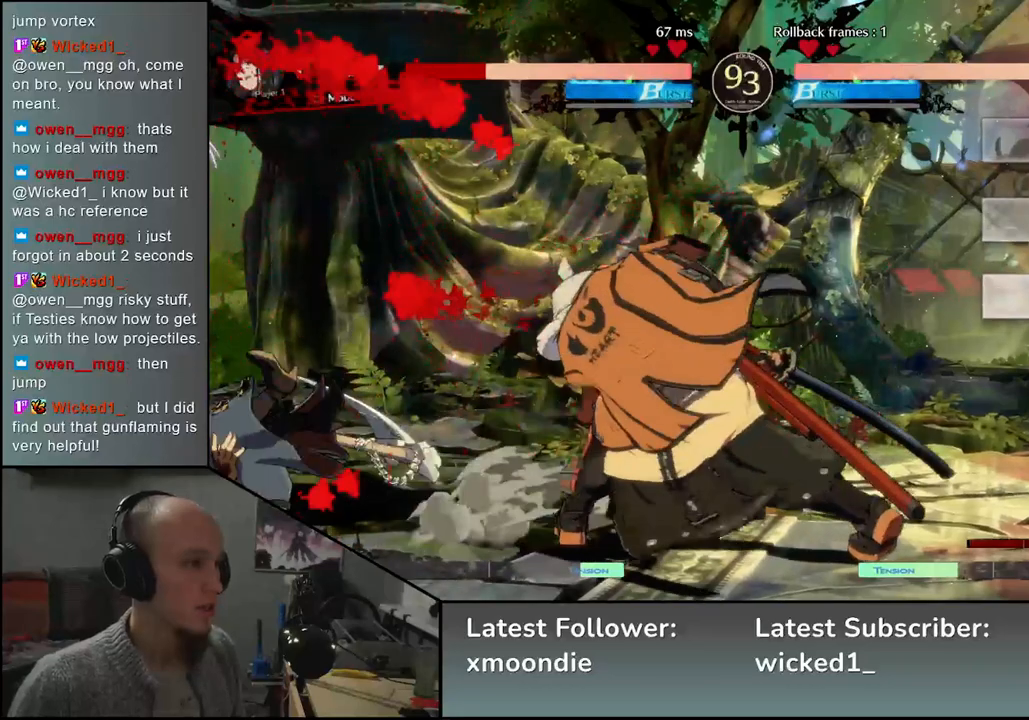
{"dt_ms": 500, "buttons": [], "left_stick": "right", "events": [[100, "left_stick", "right"]]}
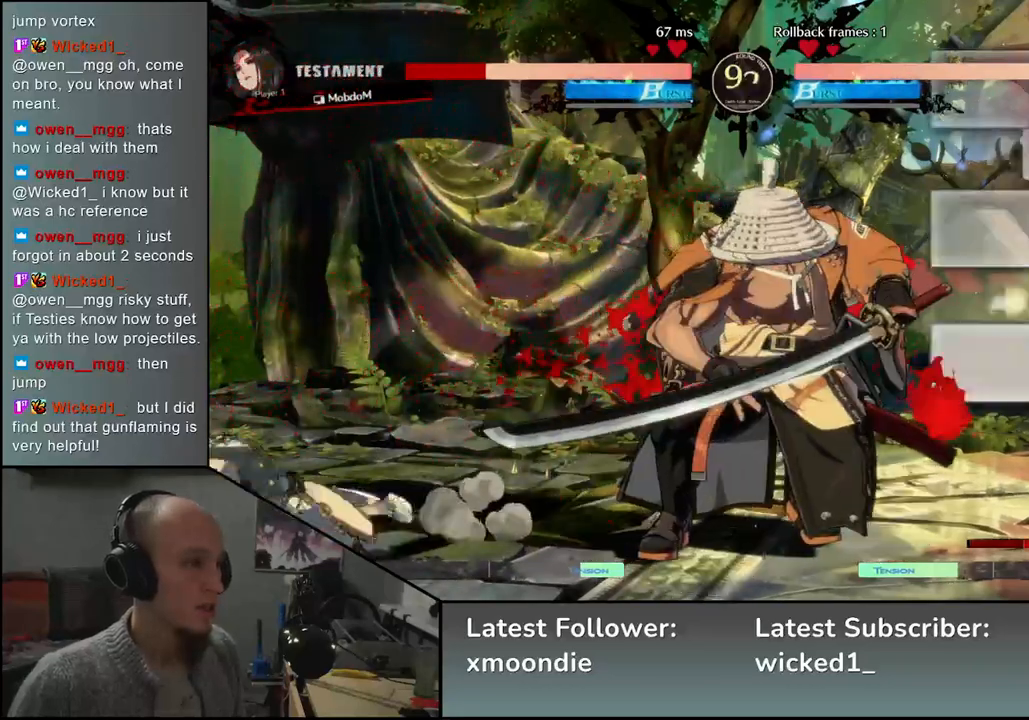
{"dt_ms": 500, "buttons": [], "left_stick": "center", "events": [[133, "left_stick", "down"], [200, "left_stick", "left"], [233, "L1", "down"], [317, "L1", "up"], [317, "left_stick", "center"]]}
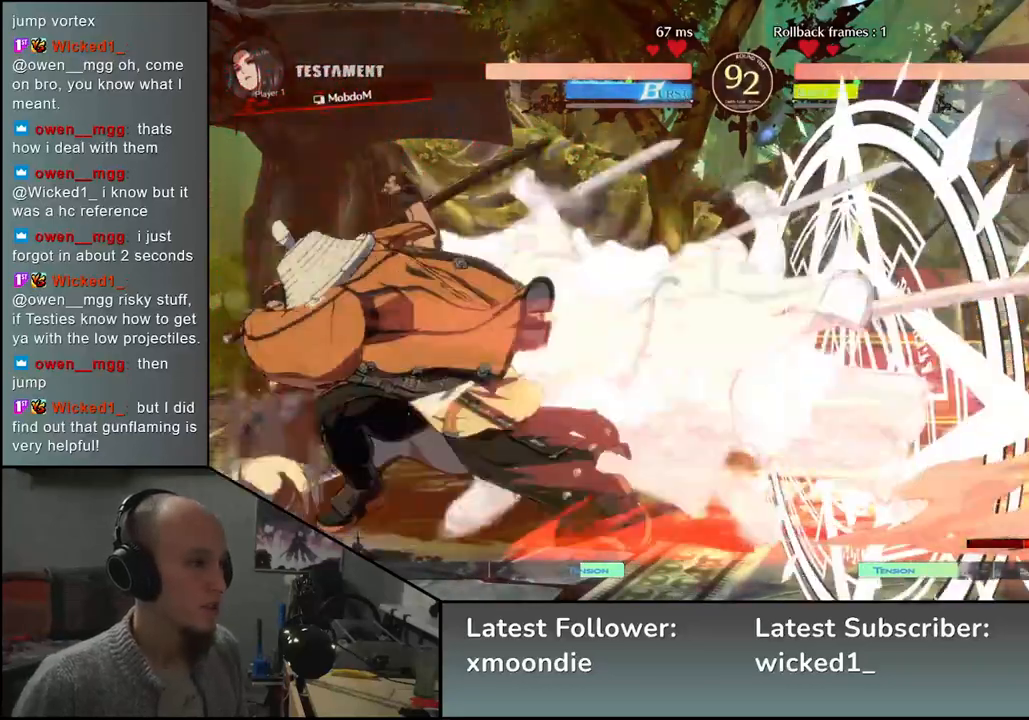
{"dt_ms": 500, "buttons": [], "left_stick": "down", "events": [[300, "left_stick", "down"], [400, "L2", "down"], [467, "L2", "up"]]}
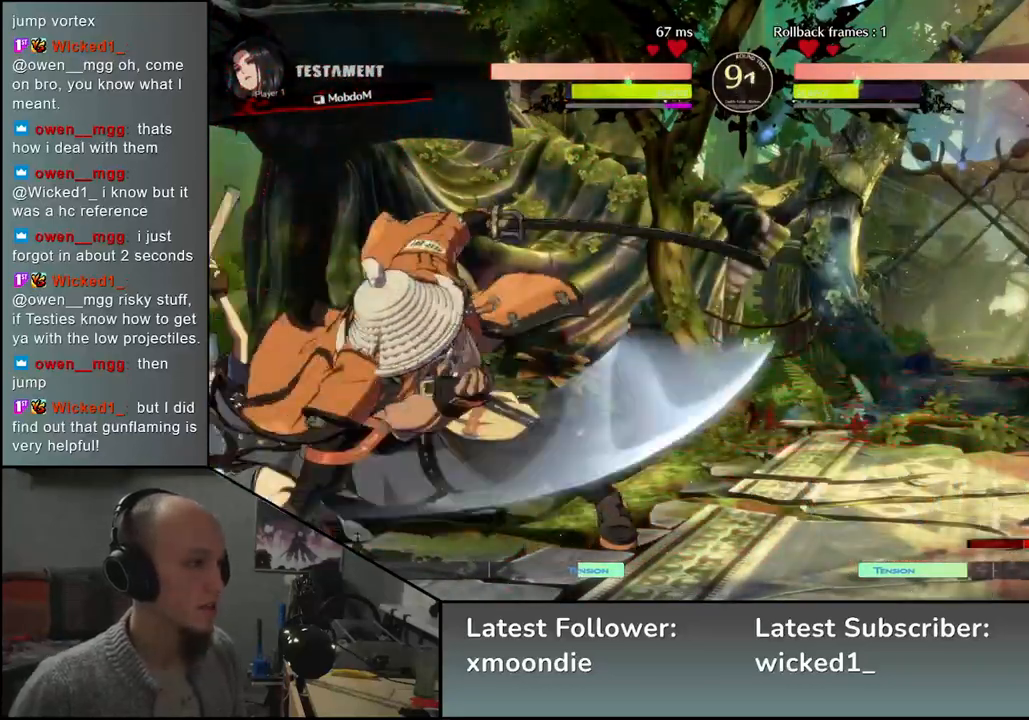
{"dt_ms": 500, "buttons": [], "left_stick": "down", "events": [[67, "L2", "down"], [117, "L2", "up"], [183, "L2", "down"], [283, "L2", "up"], [383, "L1", "down"], [467, "L1", "up"]]}
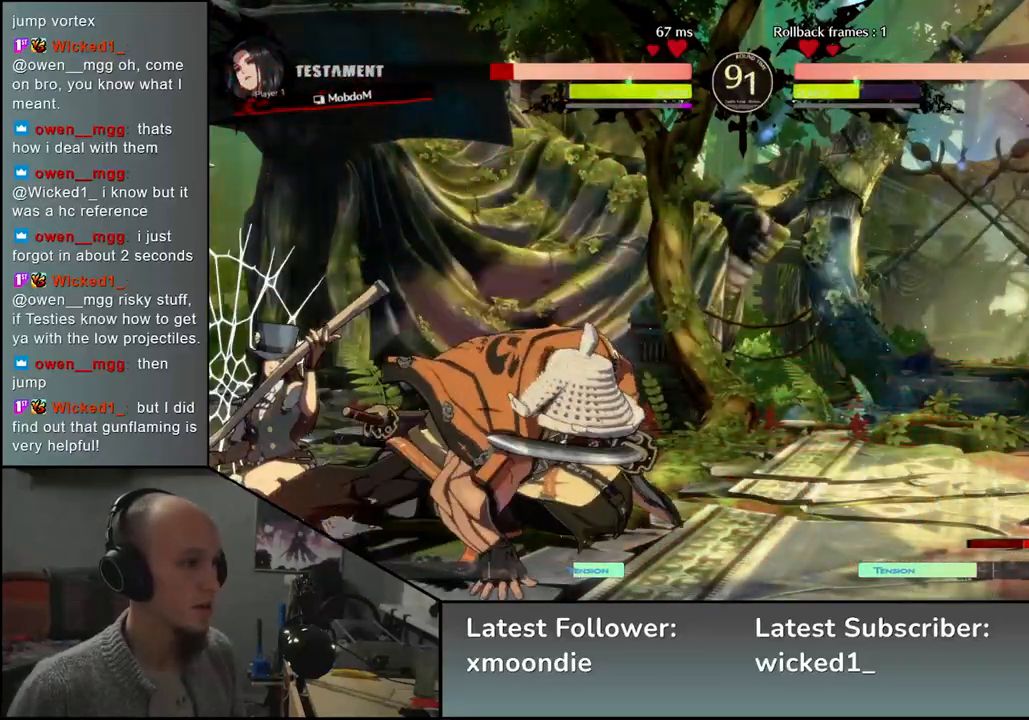
{"dt_ms": 1000, "buttons": [], "left_stick": "left", "events": [[83, "left_stick", "left"], [417, "SQUARE", "down"], [517, "SQUARE", "up"], [633, "SQUARE", "down"], [683, "SQUARE", "up"], [783, "SQUARE", "down"], [833, "SQUARE", "up"], [933, "SQUARE", "down"], [983, "SQUARE", "up"]]}
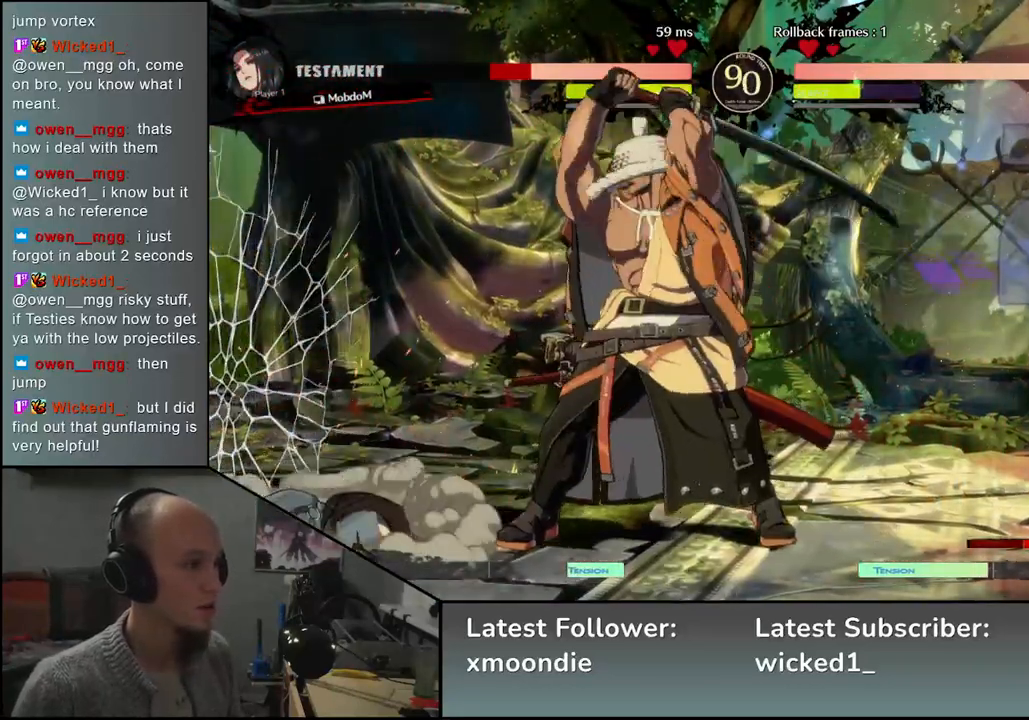
{"dt_ms": 500, "buttons": [], "left_stick": "center", "events": [[83, "SQUARE", "down"], [150, "SQUARE", "up"], [333, "left_stick", "center"]]}
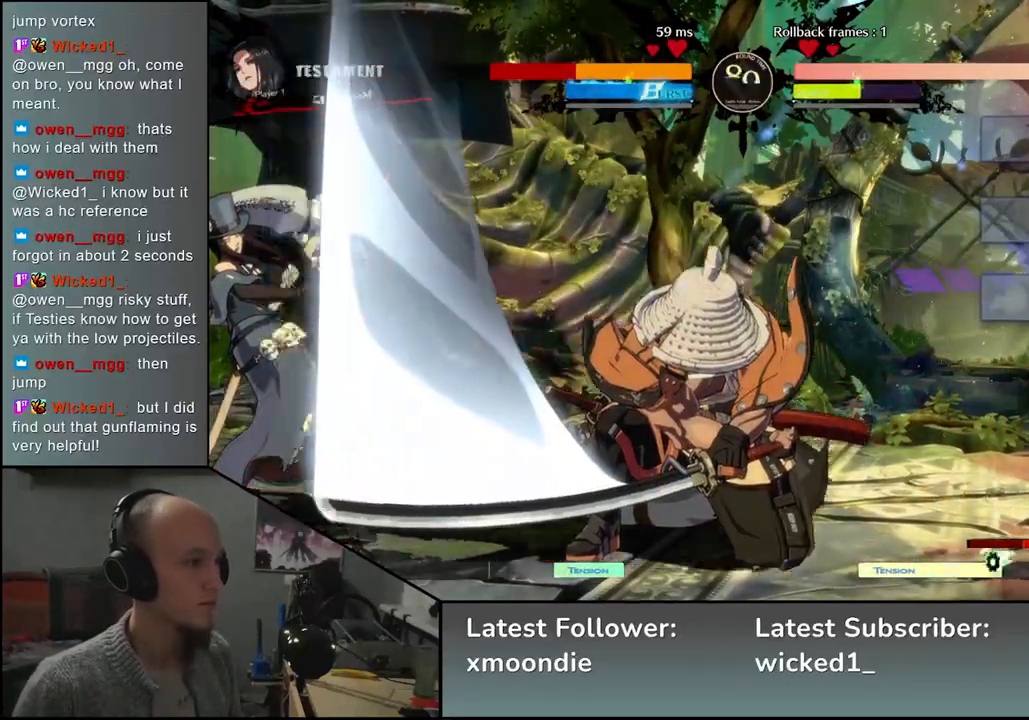
{"dt_ms": 500, "buttons": [], "left_stick": "left", "events": [[33, "left_stick", "left"]]}
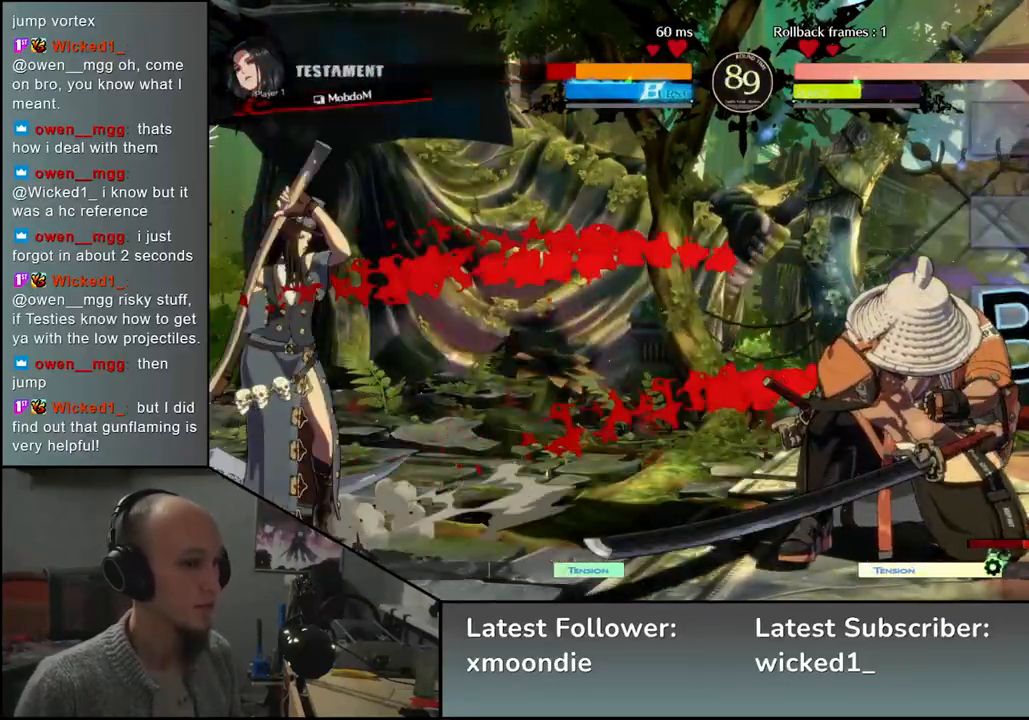
{"dt_ms": 500, "buttons": [], "left_stick": "center", "events": [[217, "left_stick", "right"], [250, "SQUARE", "down"], [350, "left_stick", "center"], [367, "SQUARE", "up"]]}
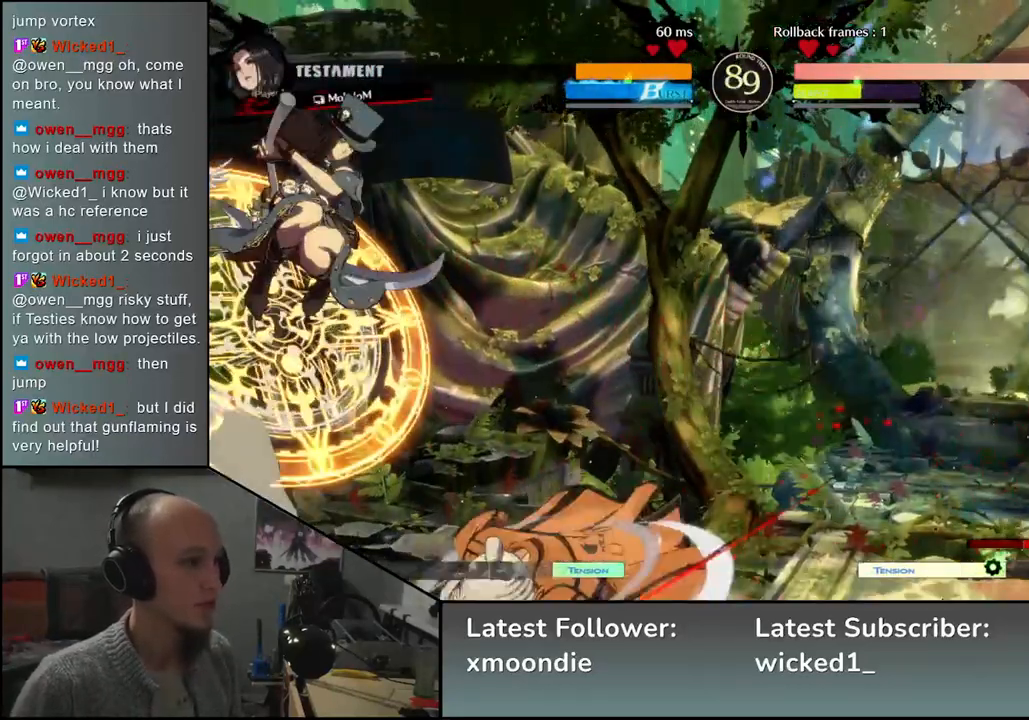
{"dt_ms": 500, "buttons": [], "left_stick": "center", "events": [[200, "TRIANGLE", "down"], [267, "TRIANGLE", "up"]]}
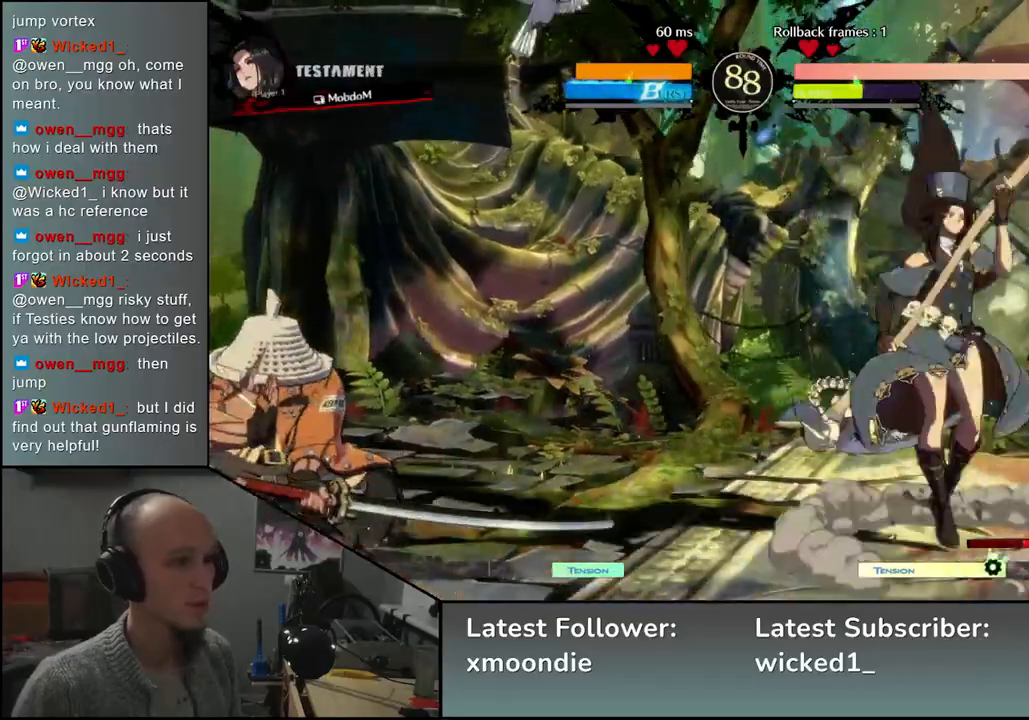
{"dt_ms": 500, "buttons": [], "left_stick": "center", "events": [[17, "TRIANGLE", "down"], [100, "TRIANGLE", "up"], [217, "TRIANGLE", "down"], [317, "TRIANGLE", "up"]]}
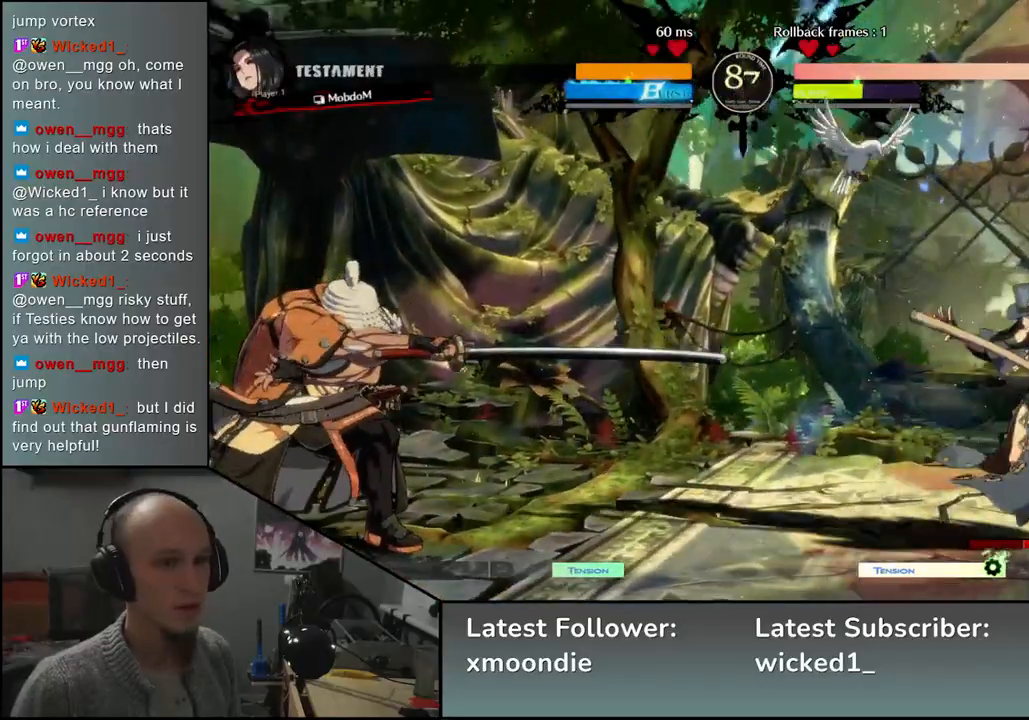
{"dt_ms": 500, "buttons": [], "left_stick": "left", "events": [[117, "left_stick", "left"], [317, "left_stick", "down"], [367, "left_stick", "right"], [483, "left_stick", "left"]]}
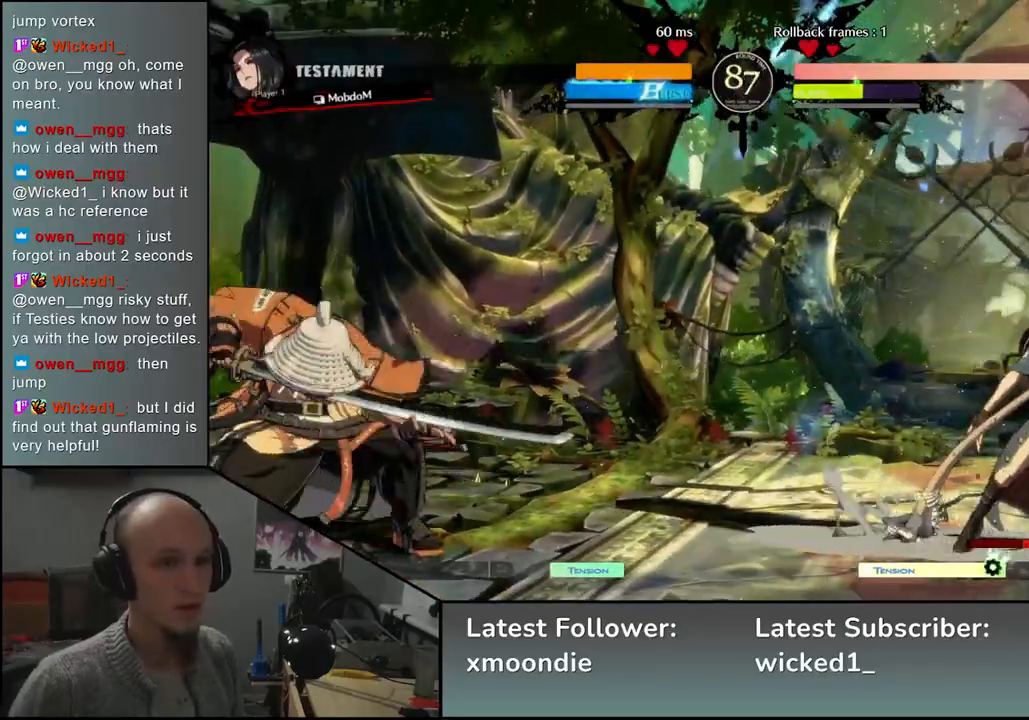
{"dt_ms": 500, "buttons": [], "left_stick": "left", "events": []}
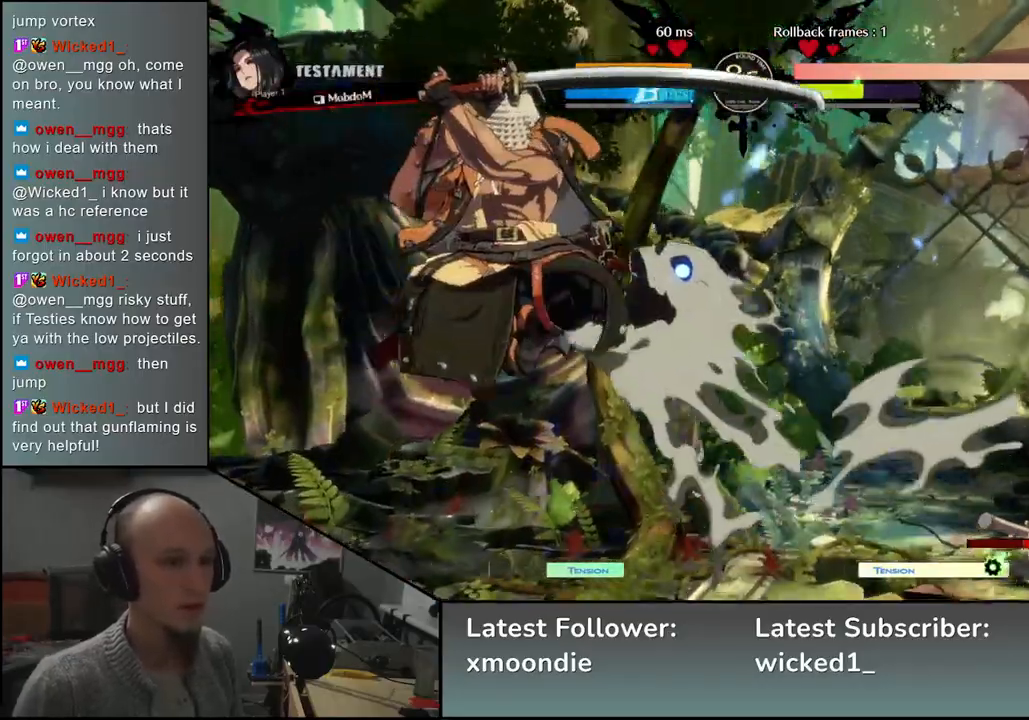
{"dt_ms": 500, "buttons": [], "left_stick": "left", "events": []}